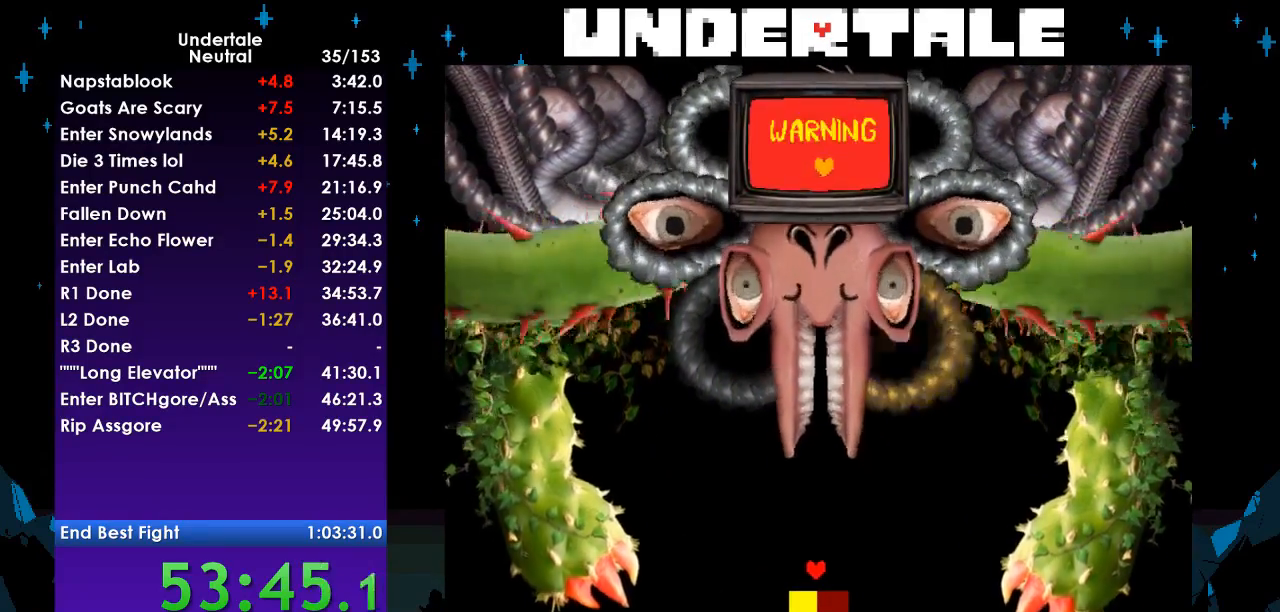
Gameplay with keyboard; each line is a JSON object with the keys held at the frame after it. "events" lists presses ("down") and releases ("up") of "c", "ctrl", "down", "left", "return", "right", "shift", "up", "x" and "z" between this image and that frame as [ms after this image, input, new state], when the widget could be followed in between. No other keys are recorded. Mouse input is not recorded.
{"keys": ["left", "up"], "events": [[133, "down", "down"], [200, "right", "up"], [333, "down", "up"], [333, "left", "down"], [467, "up", "down"]]}
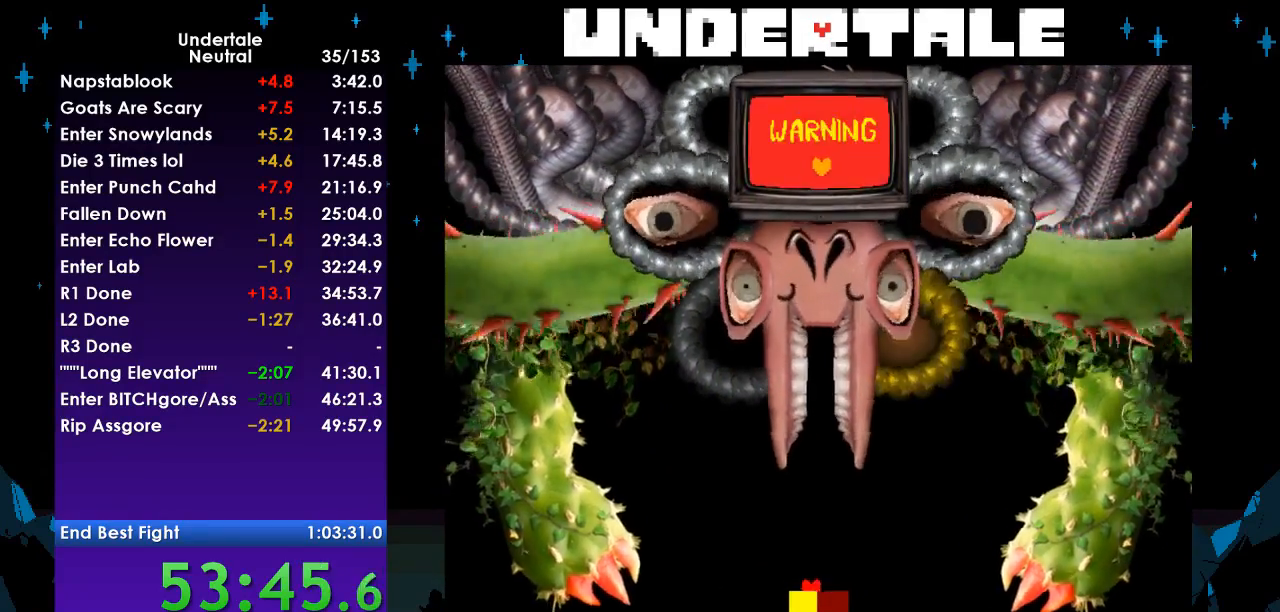
{"keys": ["left"], "events": [[33, "left", "up"], [100, "right", "down"], [100, "up", "up"], [267, "down", "down"], [333, "right", "up"], [500, "down", "up"], [500, "left", "down"]]}
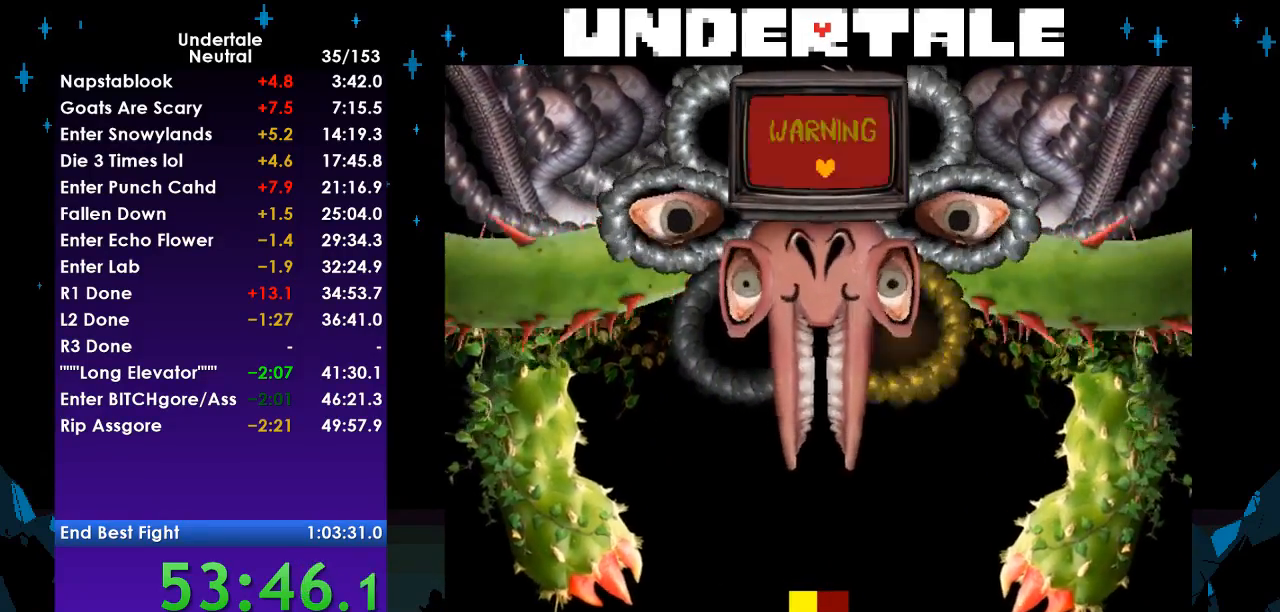
{"keys": ["up"], "events": [[133, "up", "down"], [167, "left", "up"]]}
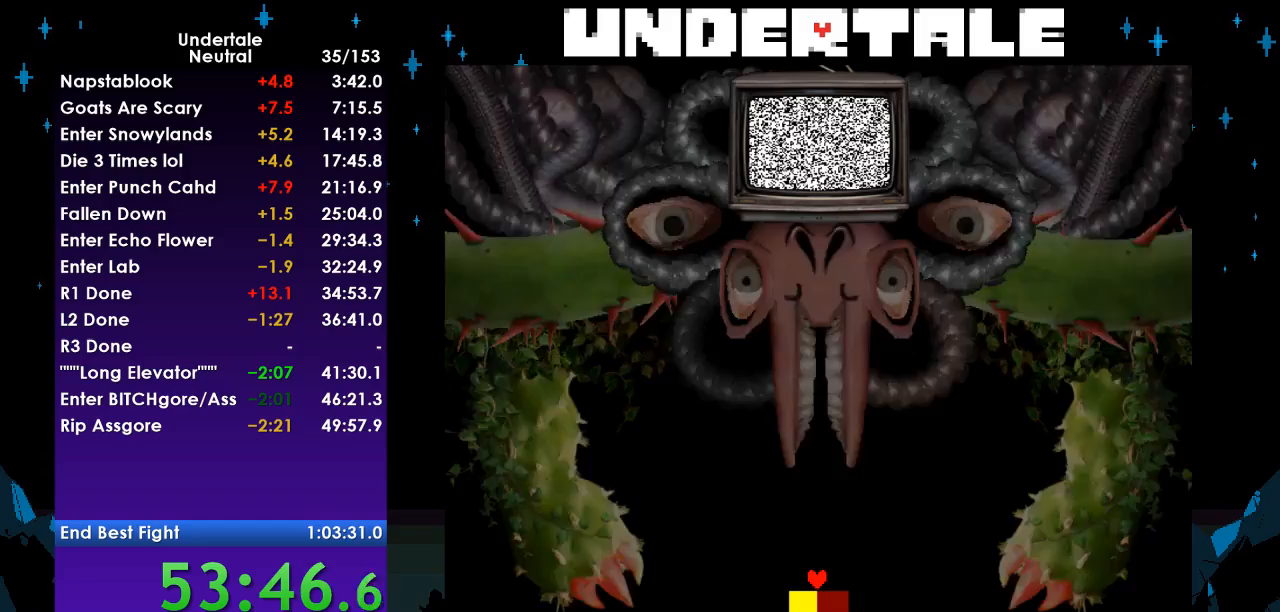
{"keys": [], "events": [[100, "up", "up"]]}
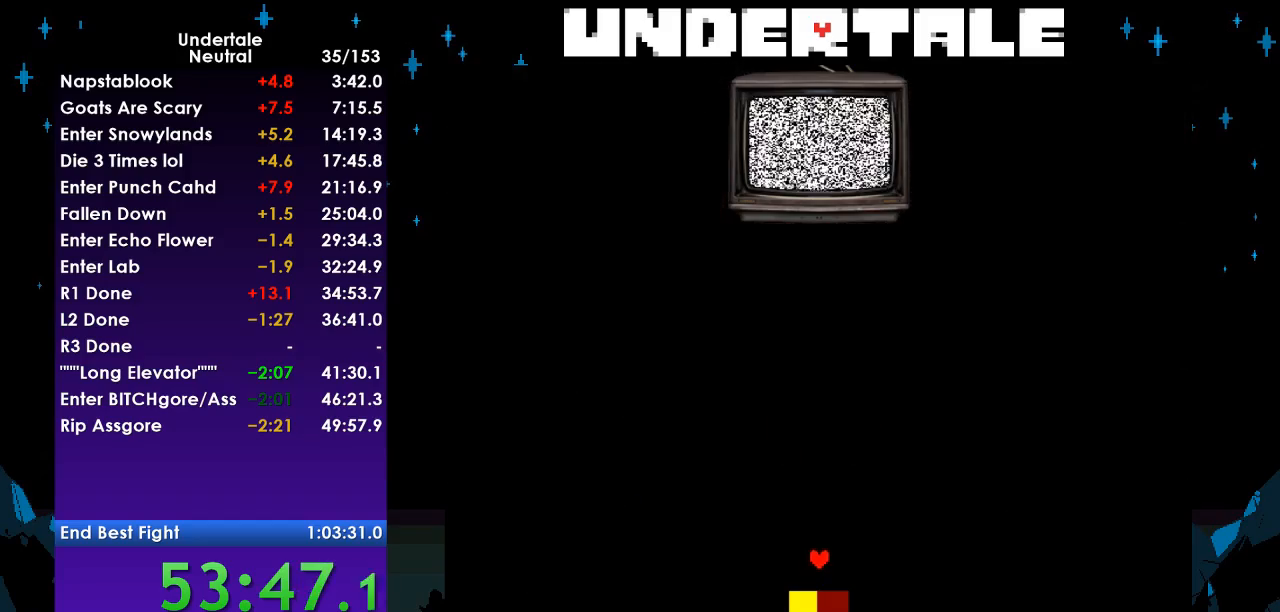
{"keys": [], "events": []}
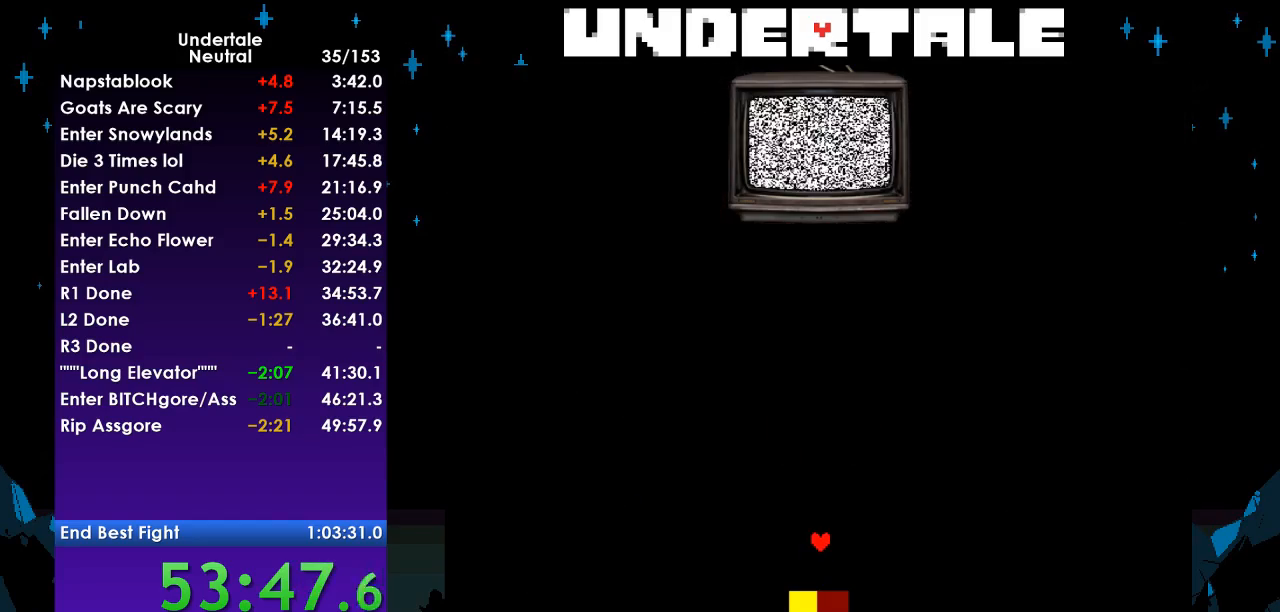
{"keys": [], "events": []}
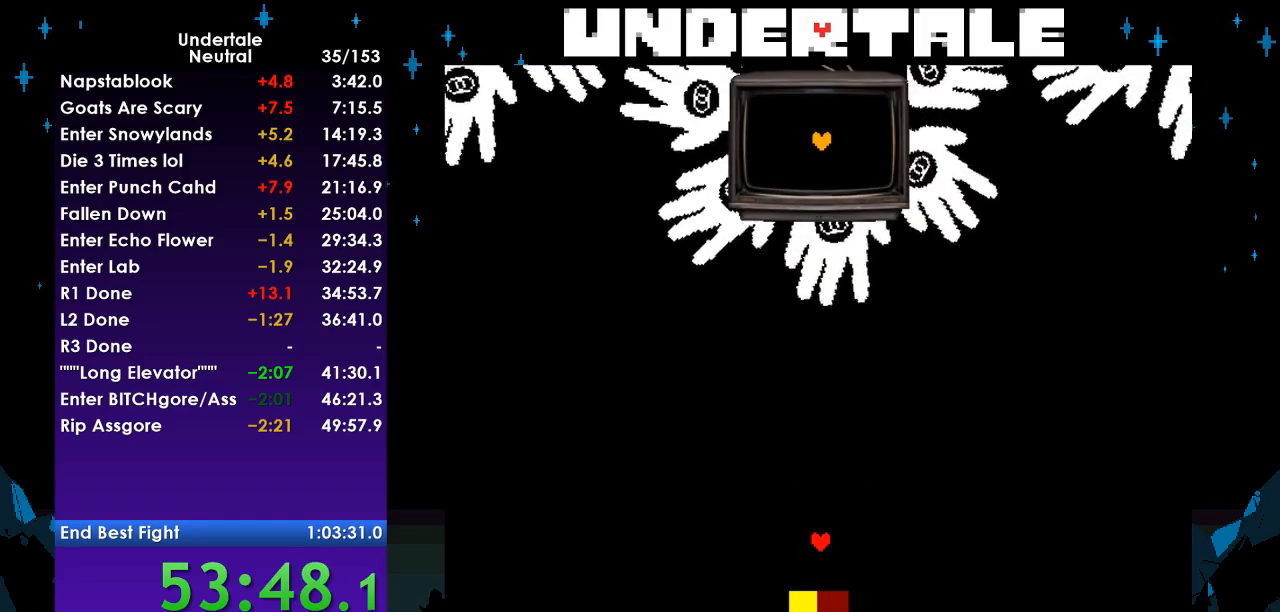
{"keys": [], "events": []}
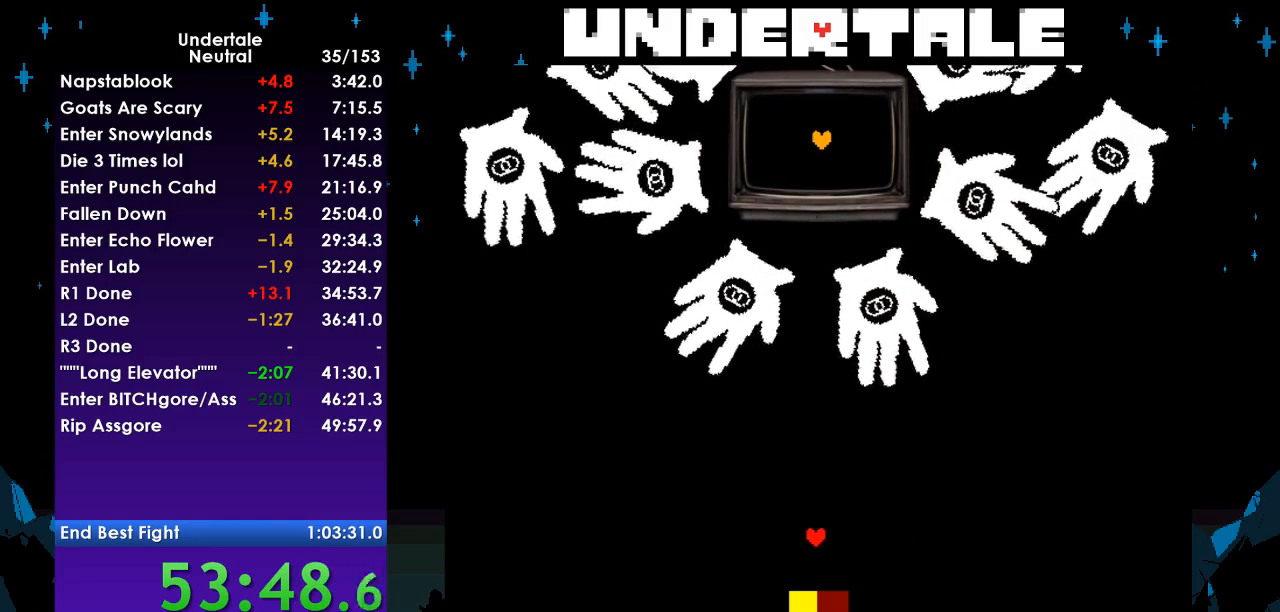
{"keys": ["left", "up"], "events": [[33, "left", "down"], [33, "up", "down"]]}
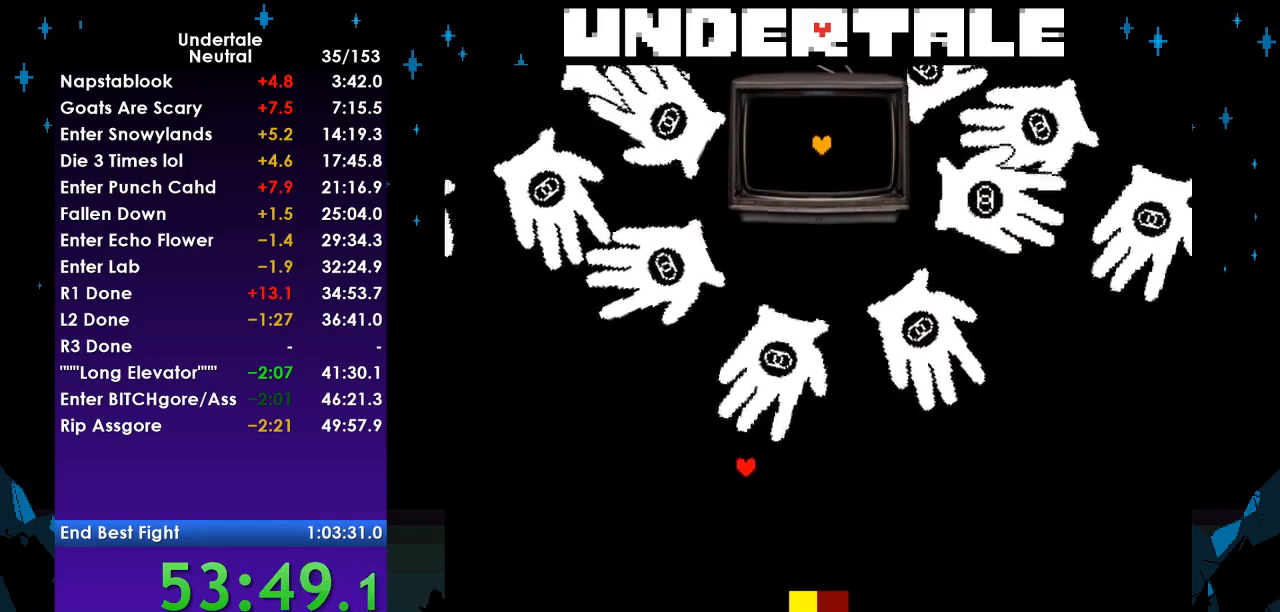
{"keys": ["left", "up"], "events": []}
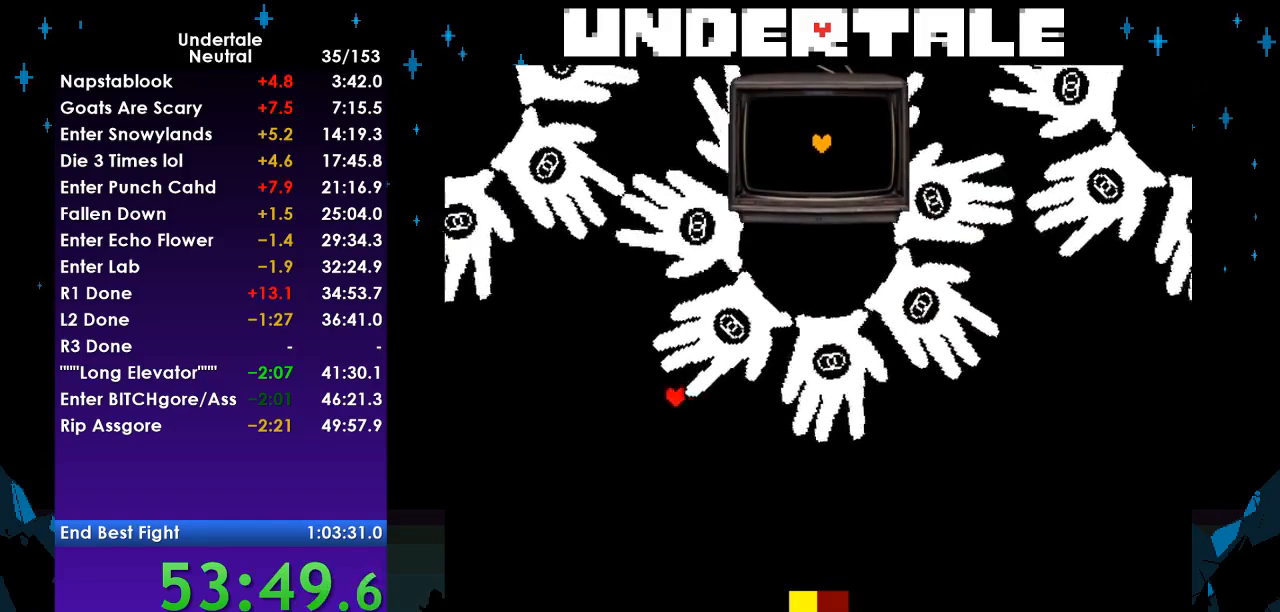
{"keys": ["left", "up"], "events": []}
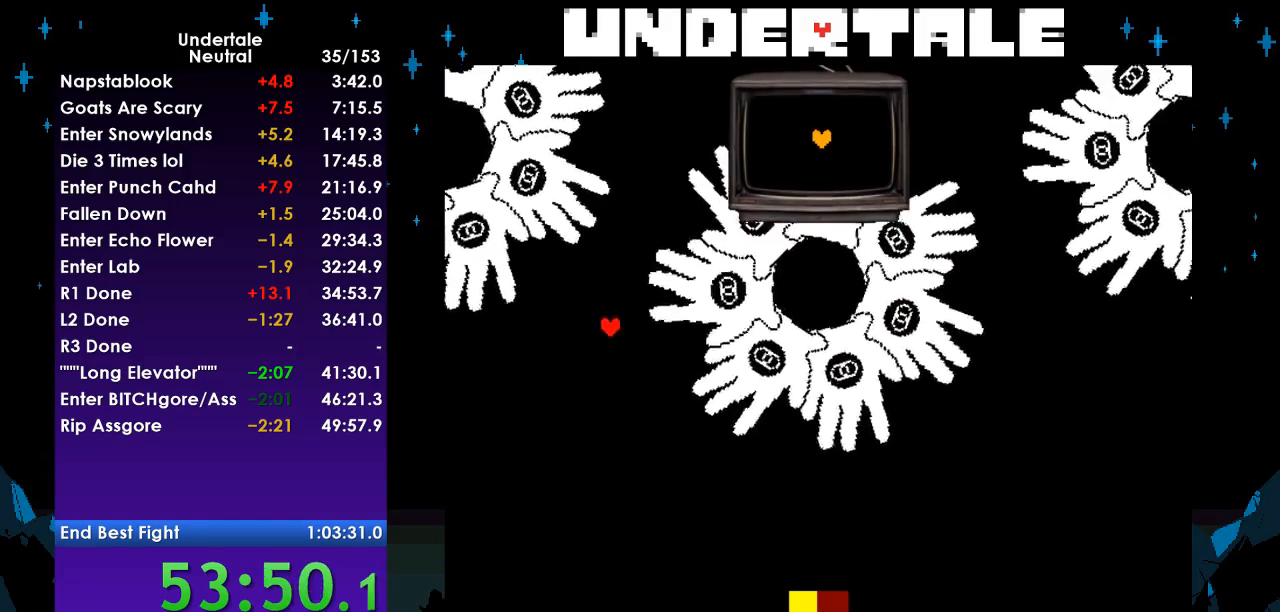
{"keys": [], "events": [[33, "left", "up"], [300, "up", "up"]]}
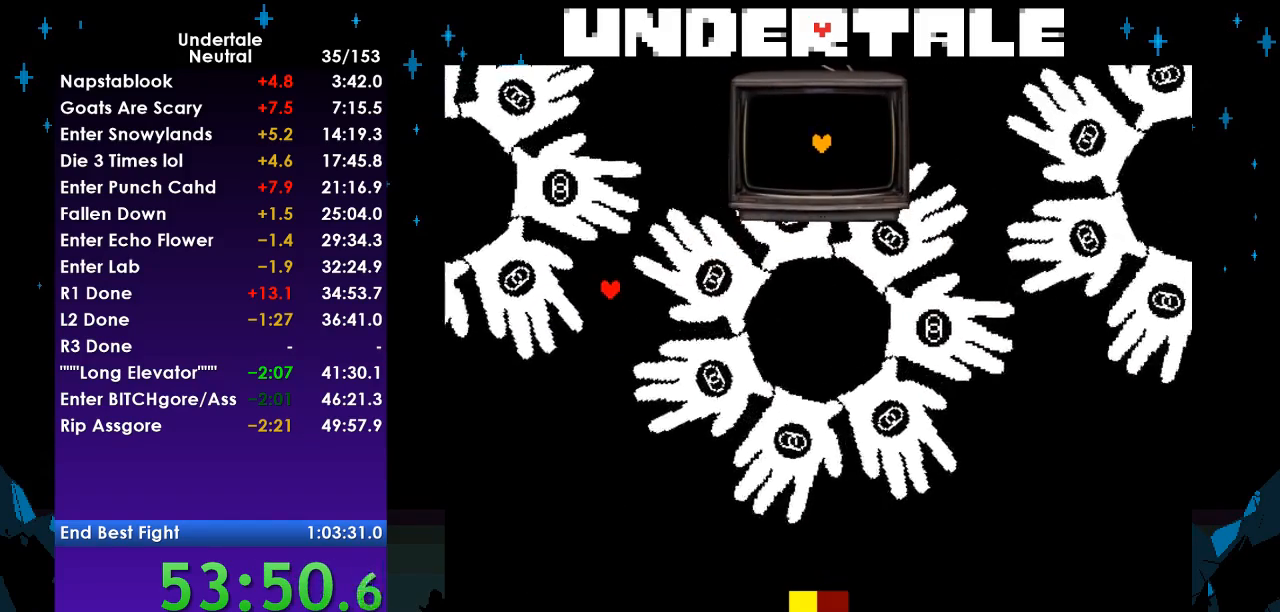
{"keys": ["left", "up"], "events": [[100, "down", "down"], [100, "right", "down"], [133, "right", "up"], [233, "down", "up"], [367, "left", "down"], [367, "up", "down"]]}
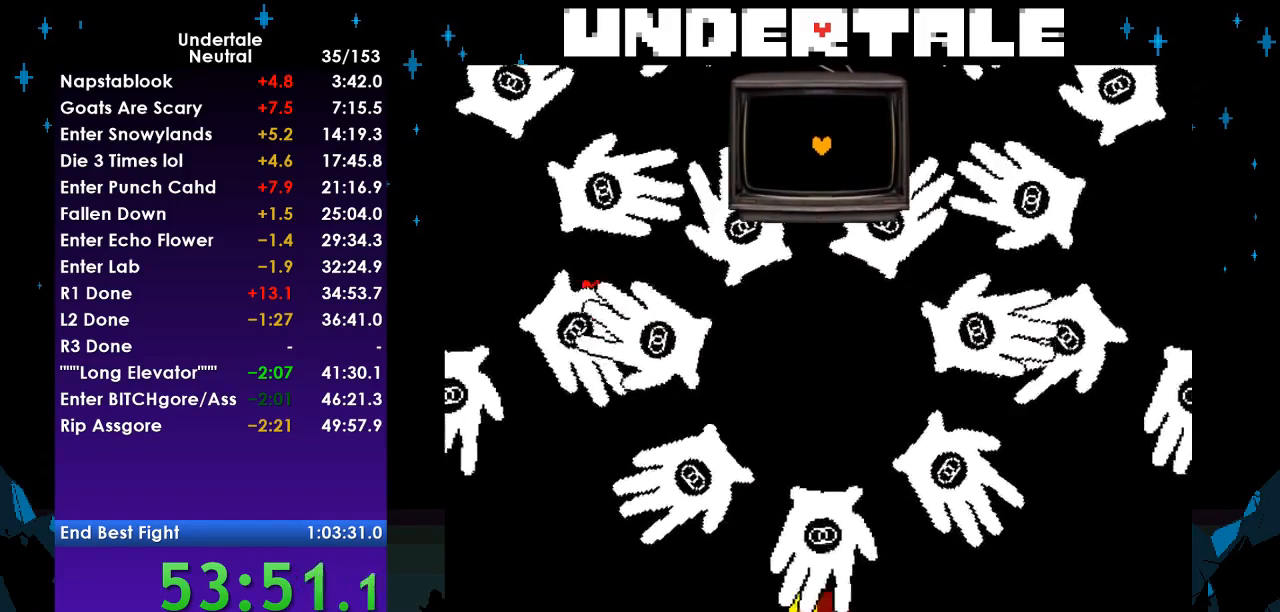
{"keys": [], "events": [[67, "left", "up"], [133, "right", "down"], [300, "right", "up"], [333, "up", "up"]]}
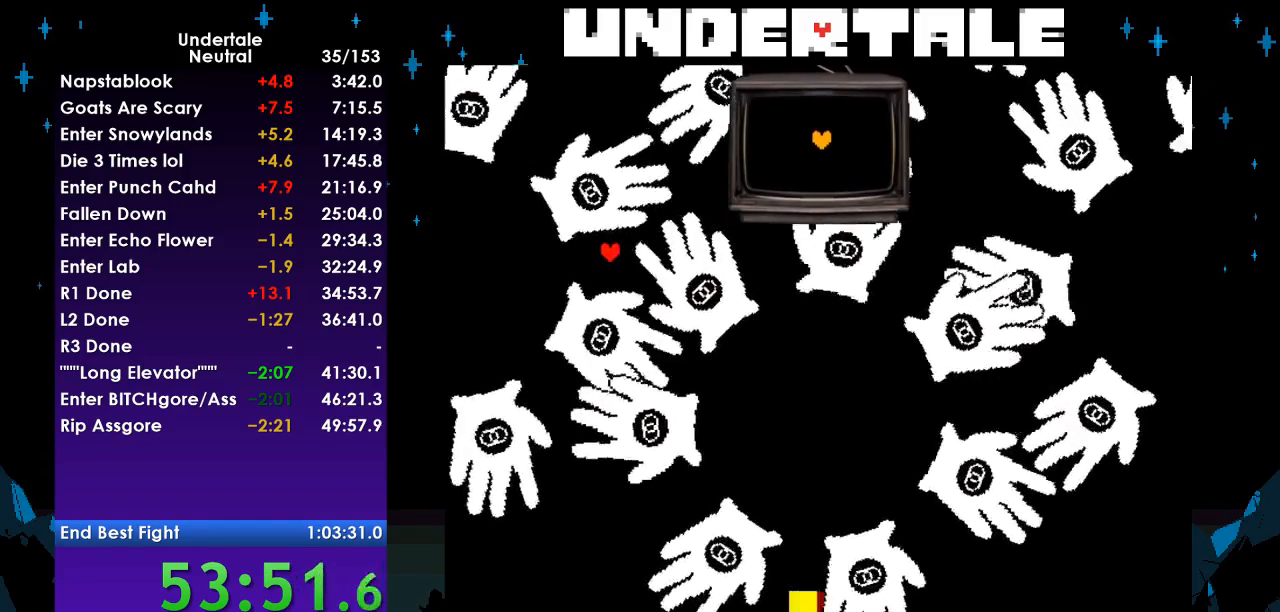
{"keys": ["up"], "events": [[67, "right", "down"], [167, "up", "down"], [300, "right", "up"]]}
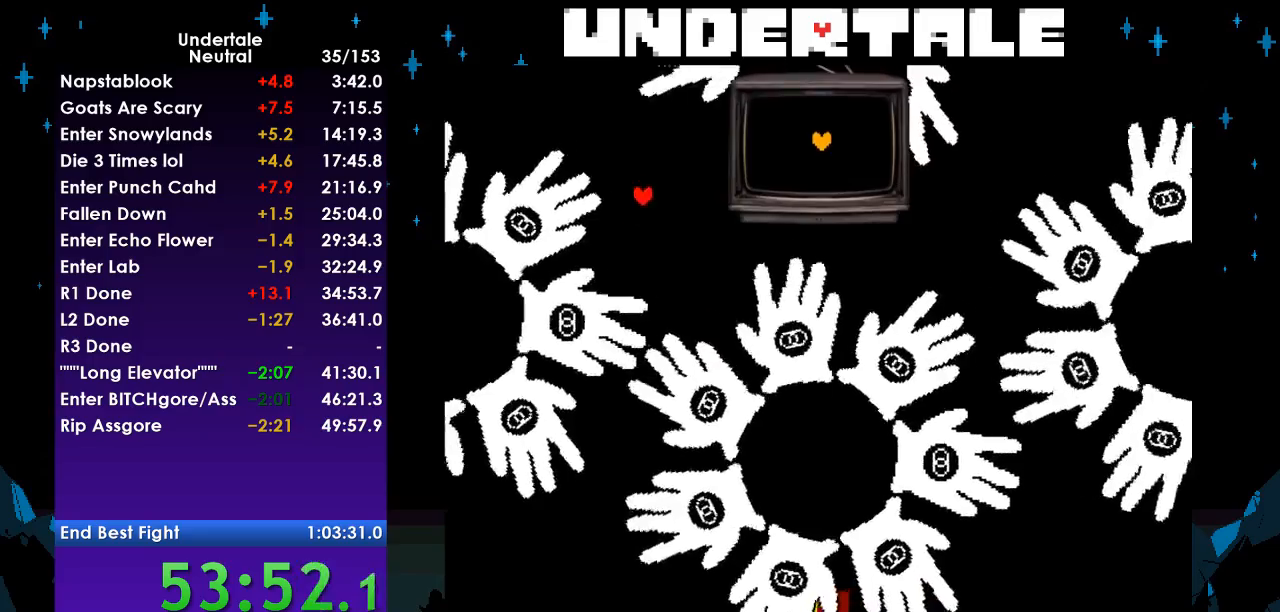
{"keys": ["left", "up"], "events": [[133, "left", "down"], [233, "left", "up"], [500, "left", "down"]]}
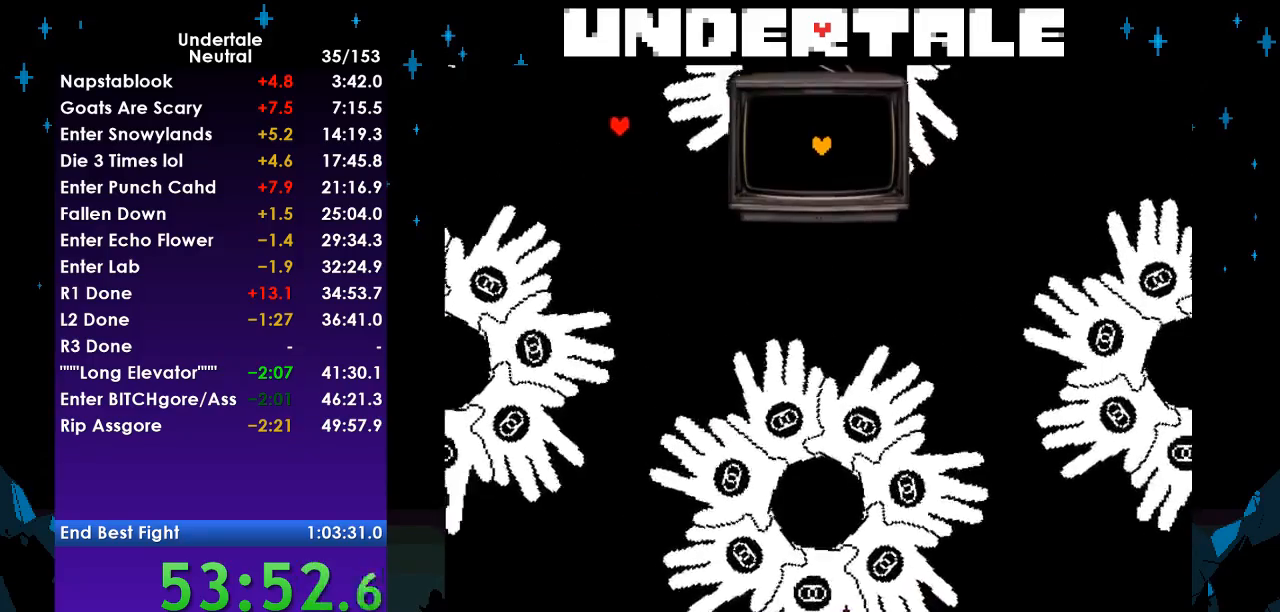
{"keys": ["right", "up"], "events": [[200, "left", "up"], [333, "right", "down"]]}
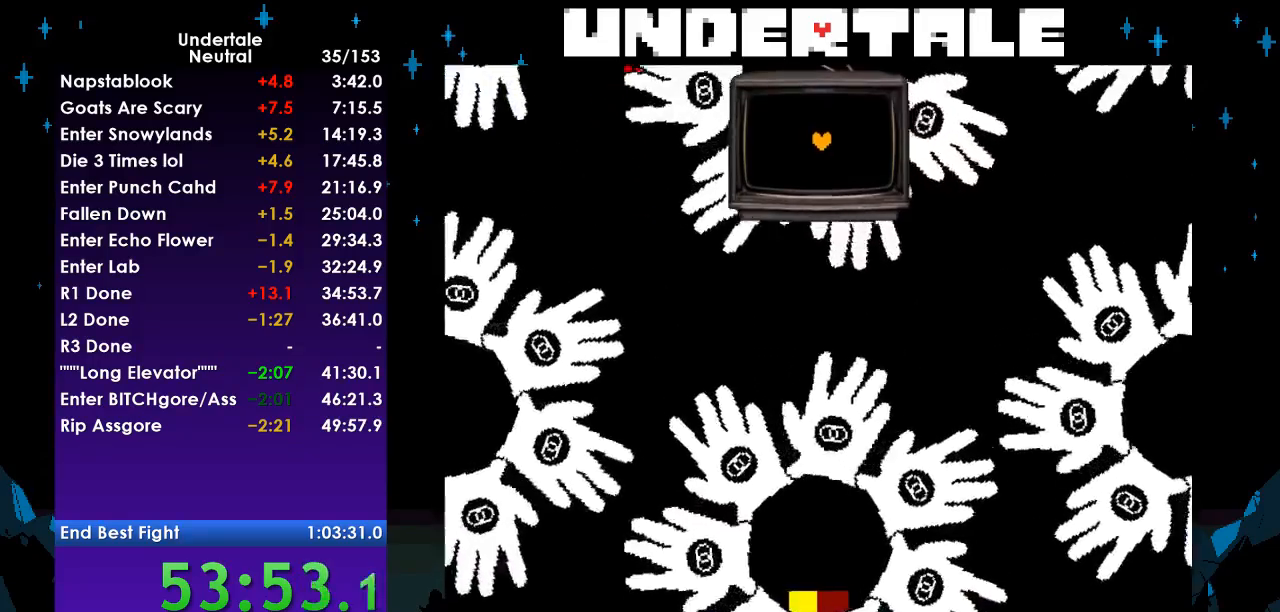
{"keys": ["right", "up"], "events": []}
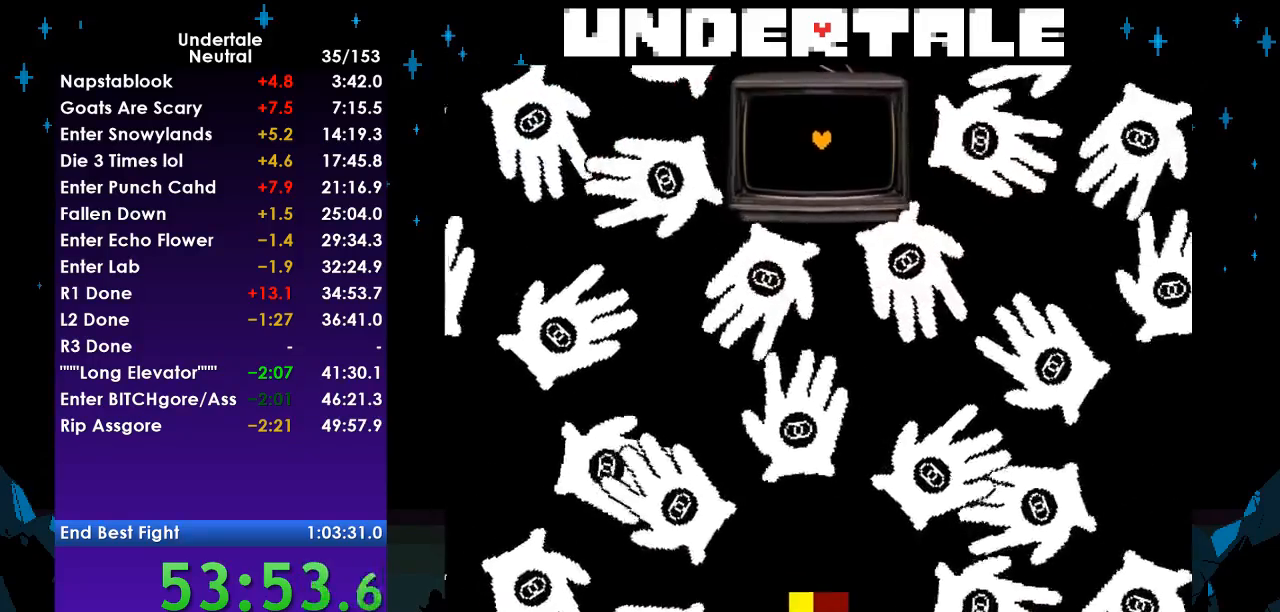
{"keys": ["return"], "events": [[33, "right", "up"], [233, "up", "up"], [500, "return", "down"]]}
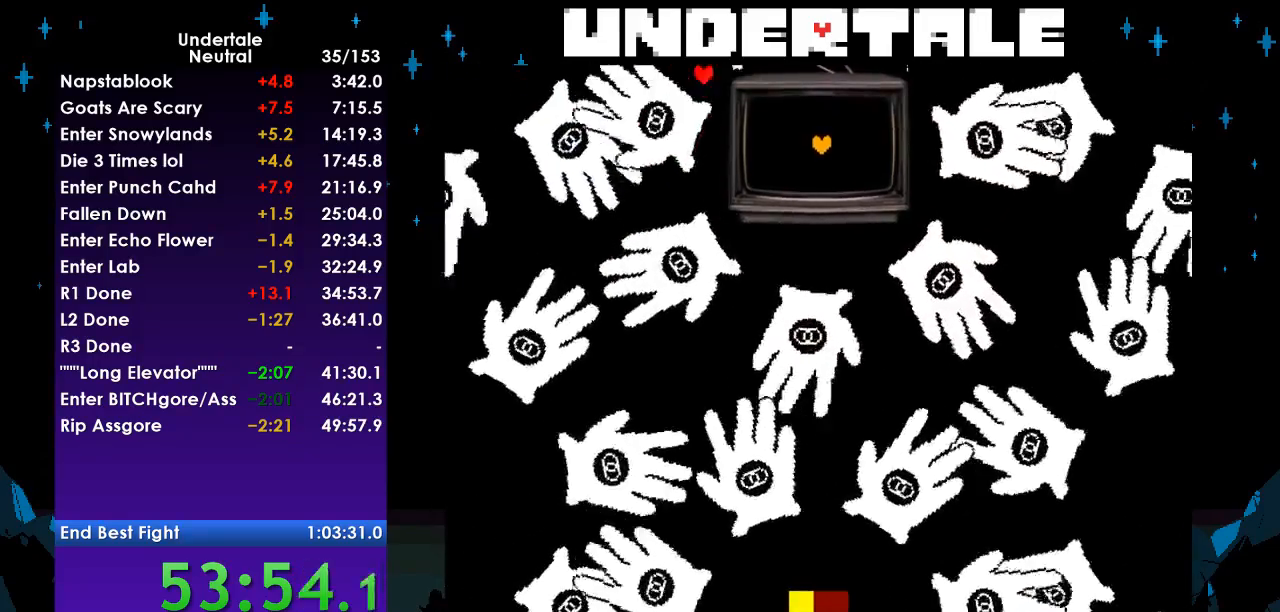
{"keys": ["return", "z"], "events": [[67, "return", "up"], [133, "return", "down"], [200, "return", "up"], [233, "return", "down"], [233, "z", "down"], [300, "return", "up"], [300, "z", "up"], [333, "return", "down"], [367, "return", "up"], [467, "return", "down"], [467, "z", "down"]]}
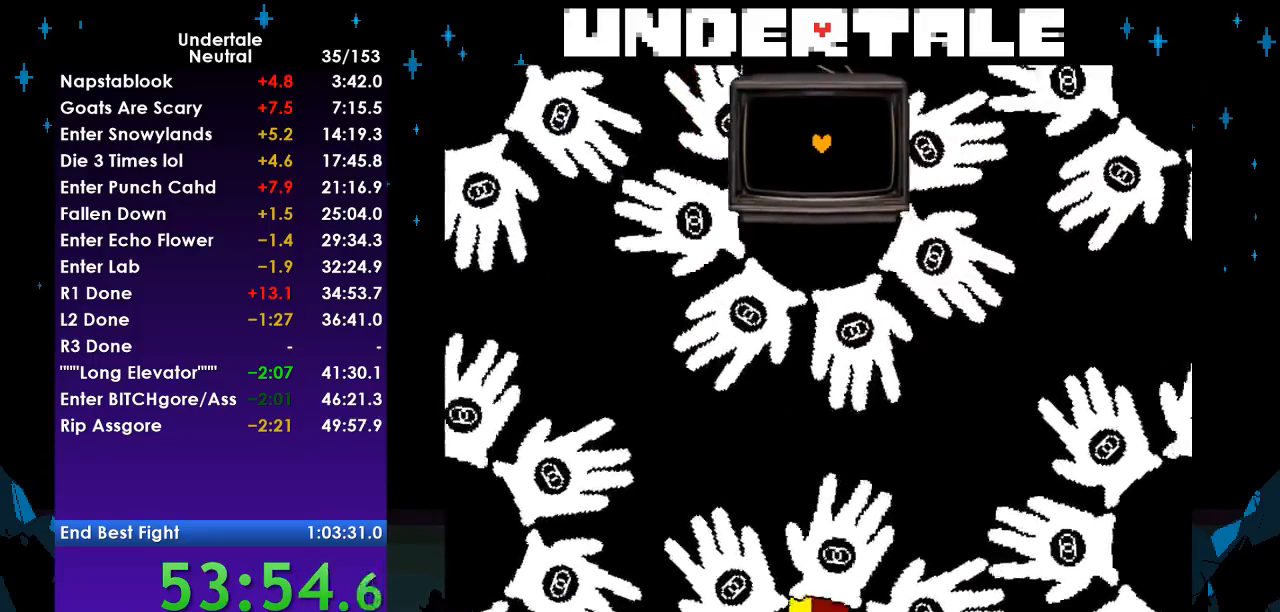
{"keys": ["return"], "events": [[33, "return", "up"], [67, "return", "down"], [67, "z", "up"], [100, "return", "up"], [100, "z", "down"], [167, "return", "down"], [200, "return", "up"], [200, "z", "up"], [267, "z", "down"], [300, "return", "down"], [333, "return", "up"], [333, "z", "up"], [400, "return", "down"], [400, "z", "down"], [433, "return", "up"], [433, "z", "up"], [500, "return", "down"]]}
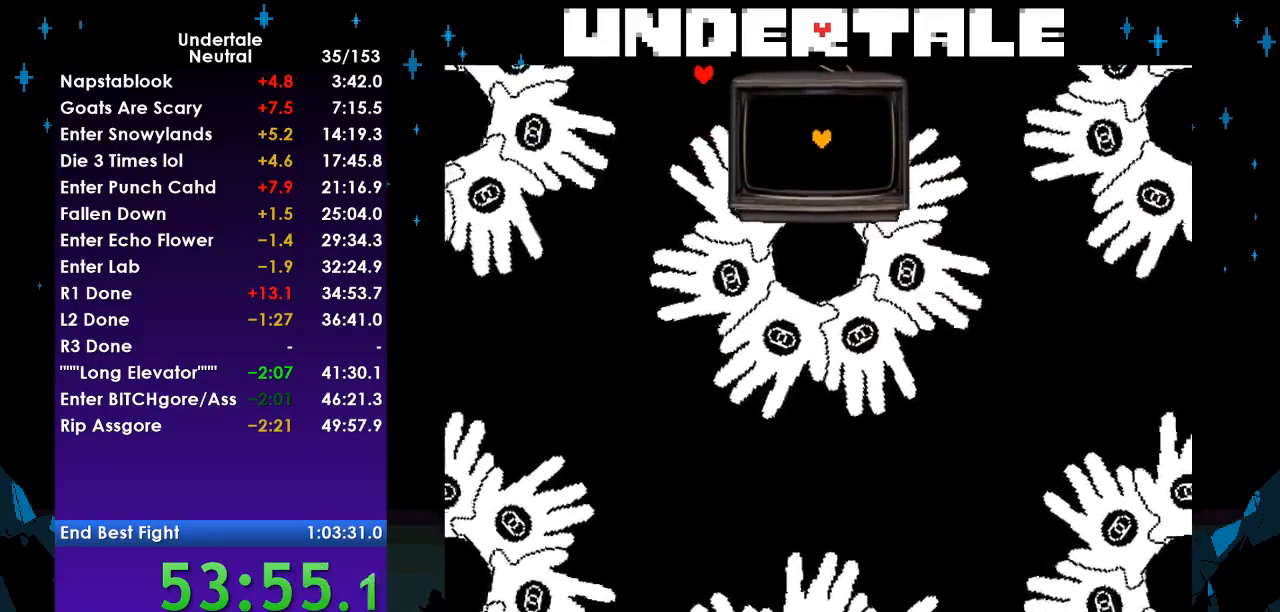
{"keys": [], "events": [[33, "return", "up"], [33, "z", "down"], [67, "z", "up"], [133, "return", "down"], [167, "return", "up"], [167, "z", "down"], [233, "return", "down"], [233, "z", "up"], [267, "return", "up"], [267, "z", "down"], [300, "return", "down"], [367, "z", "up"], [400, "return", "up"], [400, "z", "down"], [467, "return", "down"], [500, "return", "up"], [500, "z", "up"]]}
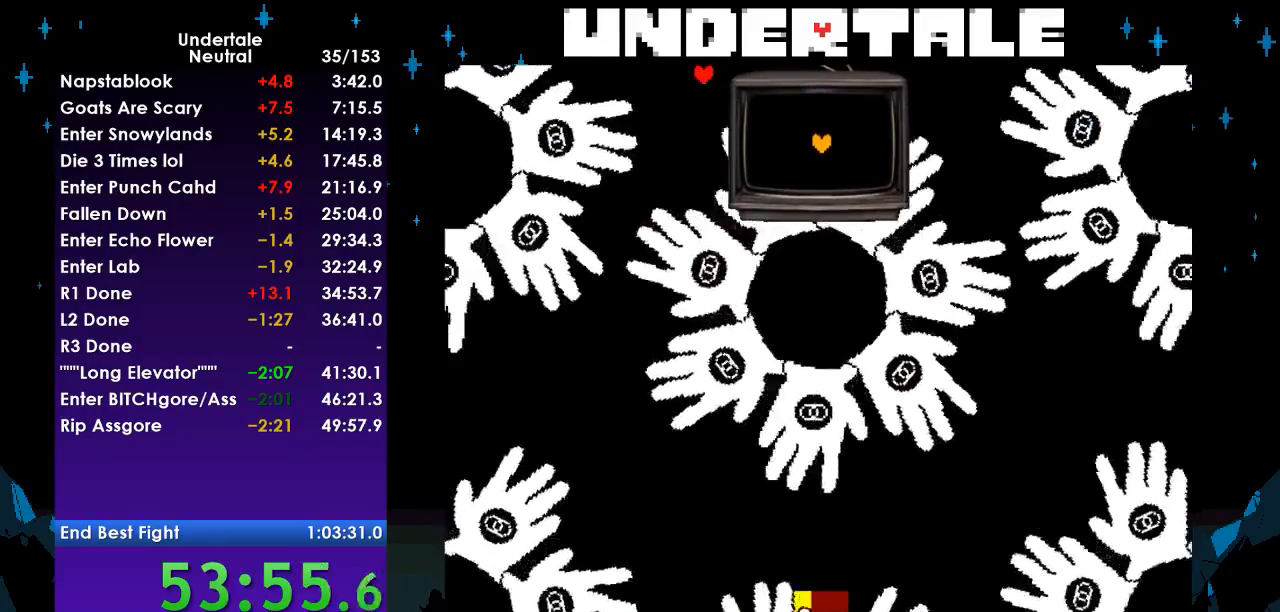
{"keys": ["return"], "events": [[67, "z", "down"], [100, "return", "down"], [133, "return", "up"], [133, "z", "up"], [200, "z", "down"], [233, "return", "down"], [300, "return", "up"], [300, "z", "up"], [333, "return", "down"], [367, "return", "up"], [367, "z", "down"], [433, "z", "up"], [467, "return", "down"]]}
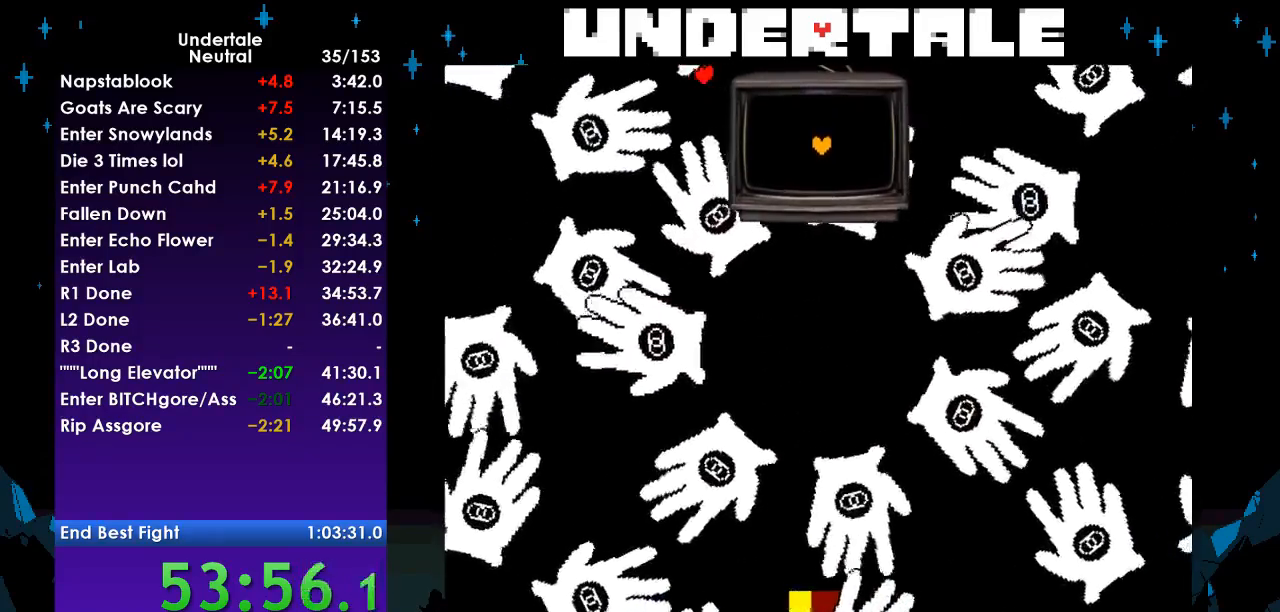
{"keys": ["return"], "events": [[33, "return", "up"], [33, "z", "down"], [67, "z", "up"], [100, "return", "down"], [167, "return", "up"], [167, "z", "down"], [200, "return", "down"], [200, "z", "up"], [267, "return", "up"], [300, "z", "down"], [333, "return", "down"], [333, "z", "up"], [400, "return", "up"], [433, "z", "down"], [500, "return", "down"], [500, "z", "up"]]}
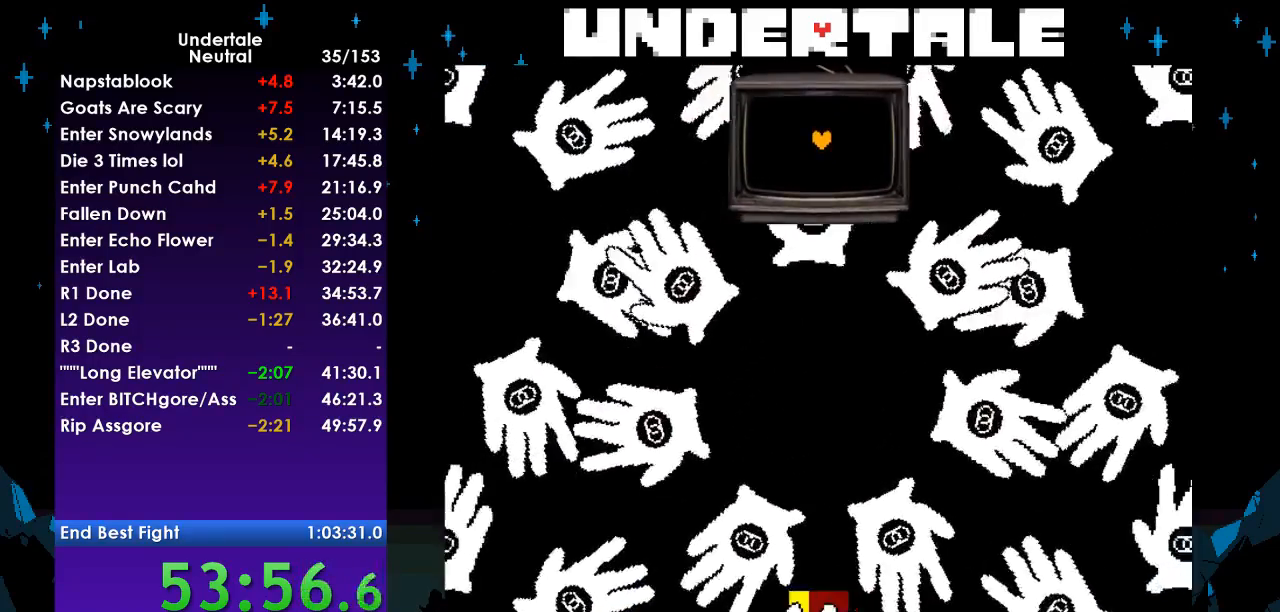
{"keys": ["z"], "events": [[33, "return", "up"], [67, "return", "down"], [67, "z", "down"], [133, "return", "up"], [133, "z", "up"], [233, "return", "down"], [233, "z", "down"], [267, "return", "up"], [267, "z", "up"], [333, "return", "down"], [367, "return", "up"], [367, "z", "down"], [400, "z", "up"], [467, "return", "down"], [500, "return", "up"], [500, "z", "down"]]}
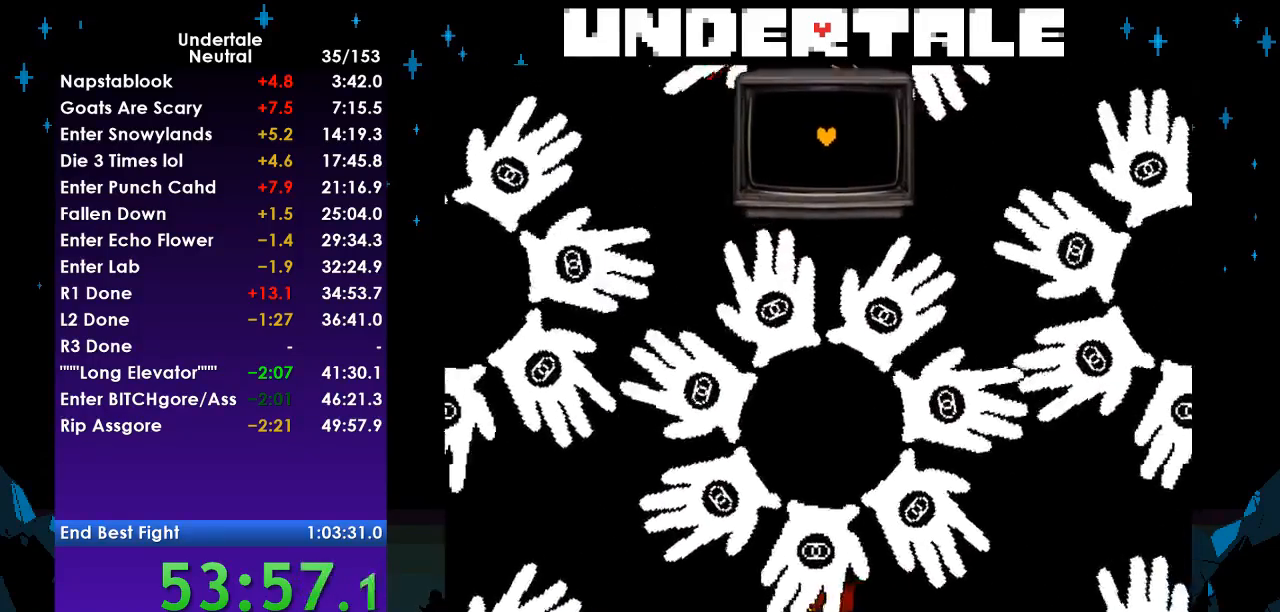
{"keys": ["return", "z"], "events": [[67, "z", "up"], [100, "return", "down"], [133, "return", "up"], [133, "z", "down"], [200, "return", "down"], [200, "z", "up"], [300, "return", "up"], [300, "z", "down"], [333, "return", "down"], [333, "z", "up"], [367, "return", "up"], [433, "z", "down"], [467, "return", "down"]]}
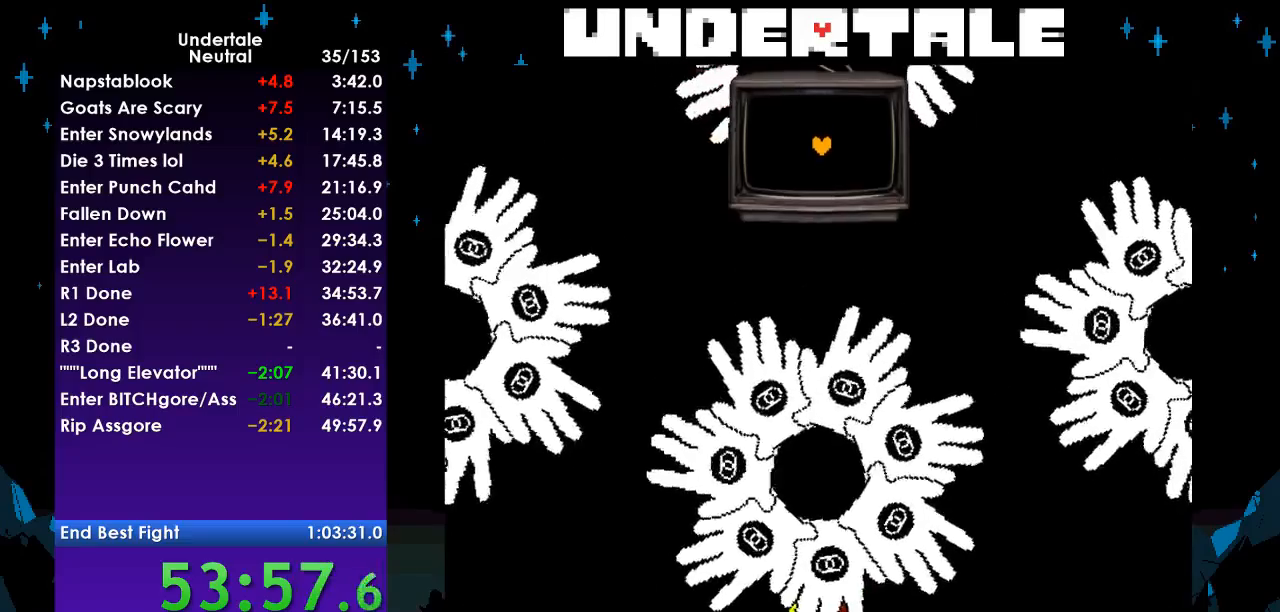
{"keys": ["z"], "events": [[33, "return", "up"], [33, "z", "up"], [67, "z", "down"], [100, "return", "down"], [167, "return", "up"], [167, "z", "up"], [200, "return", "down"], [200, "z", "down"], [267, "return", "up"], [300, "z", "up"], [333, "return", "down"], [333, "z", "down"], [400, "return", "up"], [400, "z", "up"], [433, "return", "down"], [500, "return", "up"], [500, "z", "down"]]}
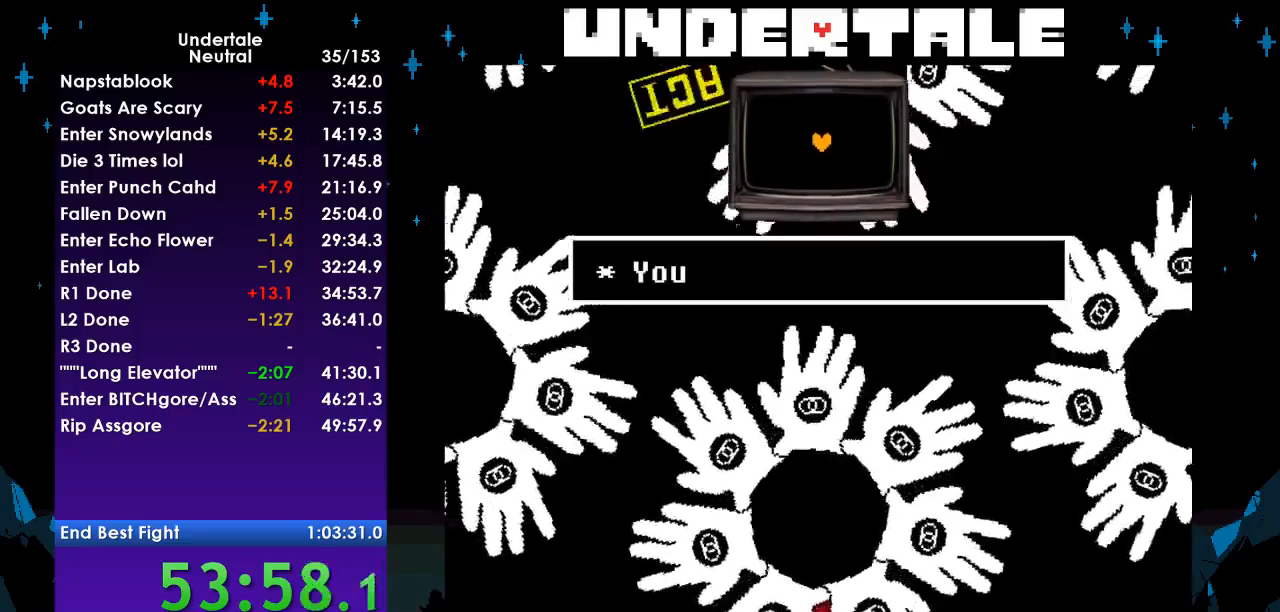
{"keys": ["down"], "events": [[67, "z", "up"], [133, "z", "down"], [233, "down", "down"], [233, "z", "up"], [267, "left", "down"], [300, "left", "up"], [367, "left", "down"], [400, "left", "up"]]}